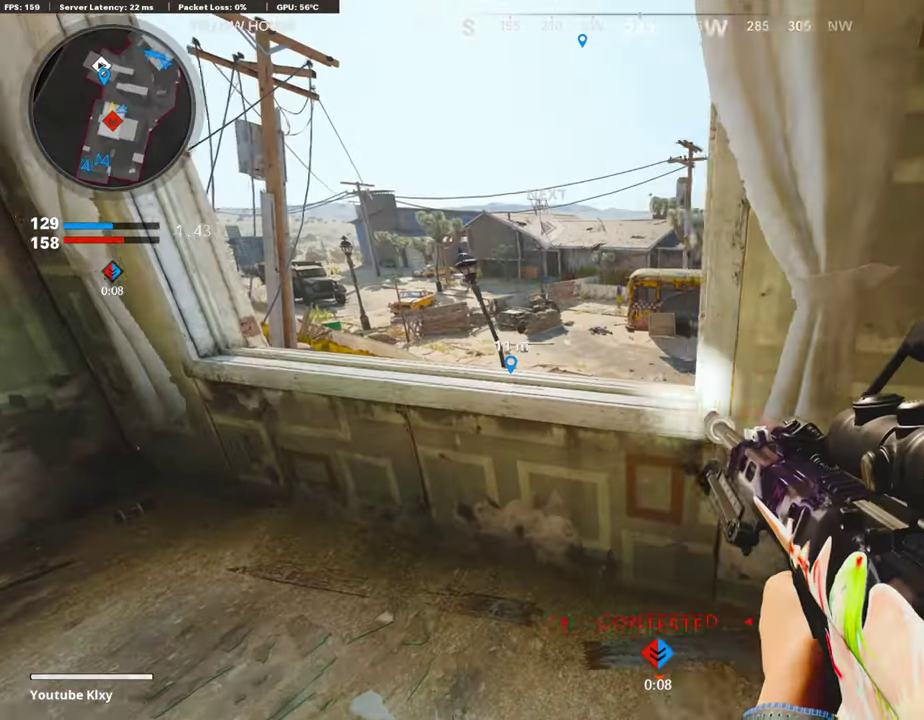
Gameplay with a controller (PlayStation layout); each line is a JSON object with the inputs held at the frame after it (dt_ms = milliseconds from this image to that frame). "events" lists button and stick changes between this image and that frame as [ms after this image, input, new state], when the widget could be followed in between.
{"dt_ms": 285, "buttons": ["L1"], "left_stick": "right", "right_stick": "center", "events": [[50, "L1", "down"], [101, "left_stick", "center"], [184, "left_stick", "right"]]}
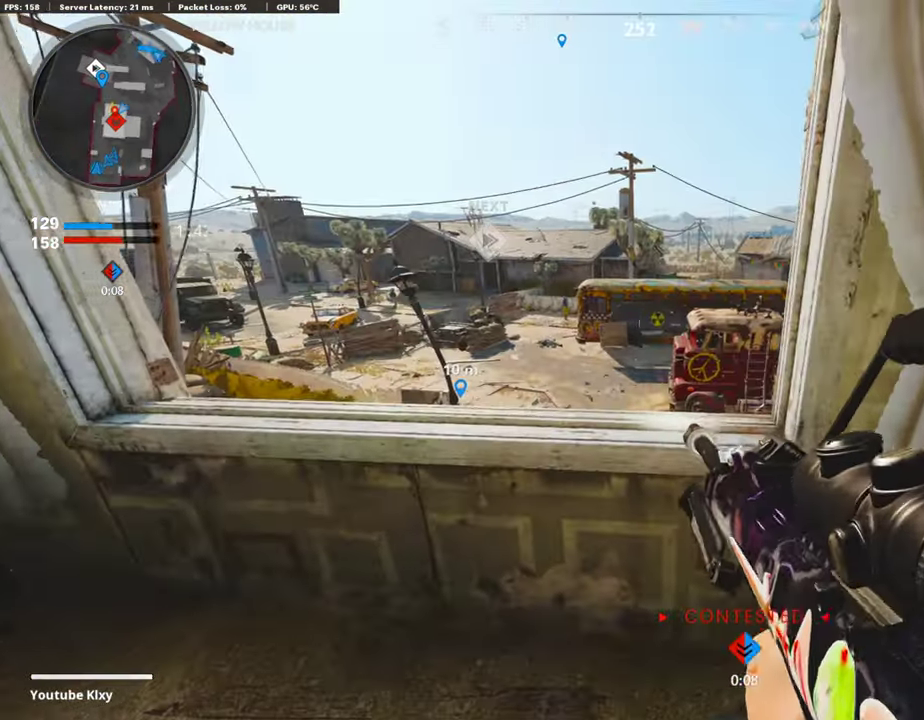
{"dt_ms": 604, "buttons": ["L1"], "left_stick": "left", "right_stick": "center", "events": [[101, "left_stick", "center"], [118, "L1", "up"], [151, "left_stick", "left"], [319, "right_stick", "right"], [470, "right_stick", "center"], [554, "L1", "down"]]}
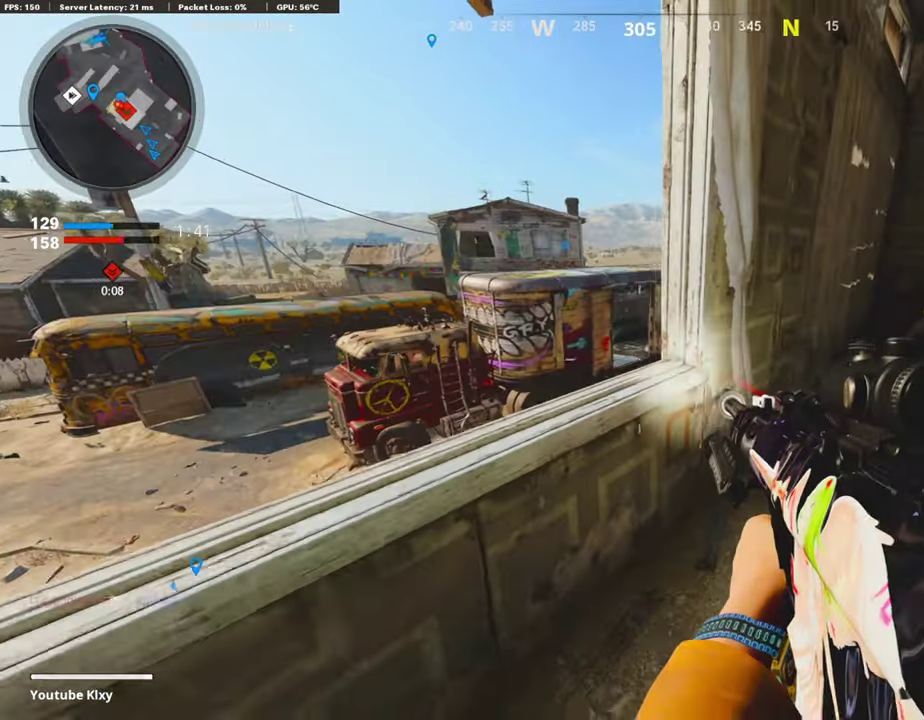
{"dt_ms": 403, "buttons": [], "left_stick": "center", "right_stick": "center", "events": [[101, "L1", "up"], [152, "L1", "down"], [269, "L1", "up"], [269, "left_stick", "center"]]}
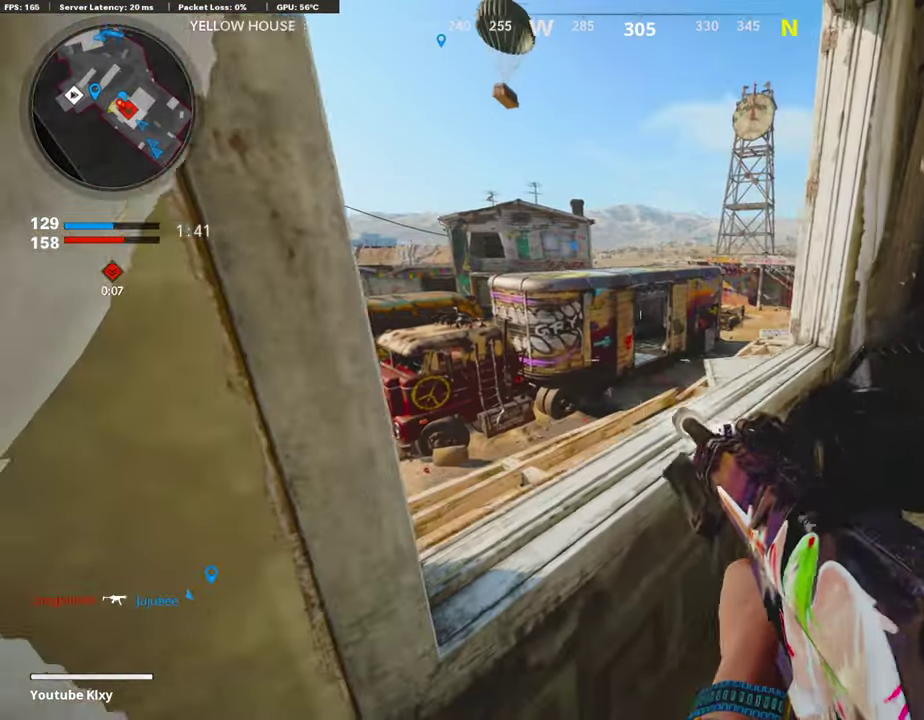
{"dt_ms": 504, "buttons": [], "left_stick": "right", "right_stick": "right", "events": [[84, "left_stick", "up"], [319, "left_stick", "left"], [370, "left_stick", "center"], [437, "left_stick", "right"], [453, "right_stick", "right"]]}
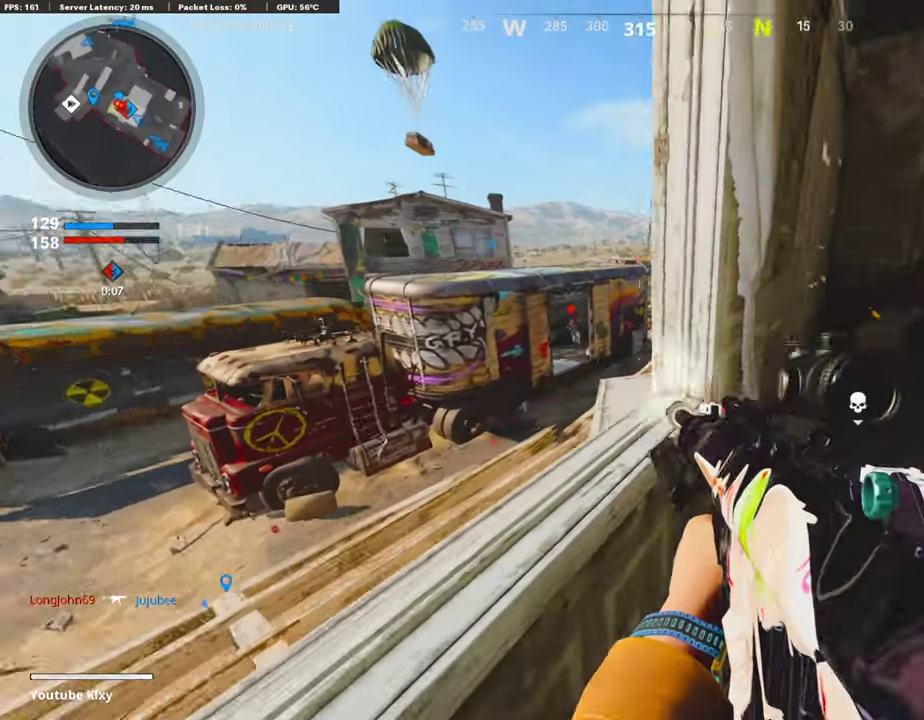
{"dt_ms": 503, "buttons": [], "left_stick": "up-left", "right_stick": "center", "events": [[84, "L3", "down"], [84, "left_stick", "up"], [201, "left_stick", "up-left"], [201, "right_stick", "center"], [470, "L3", "up"]]}
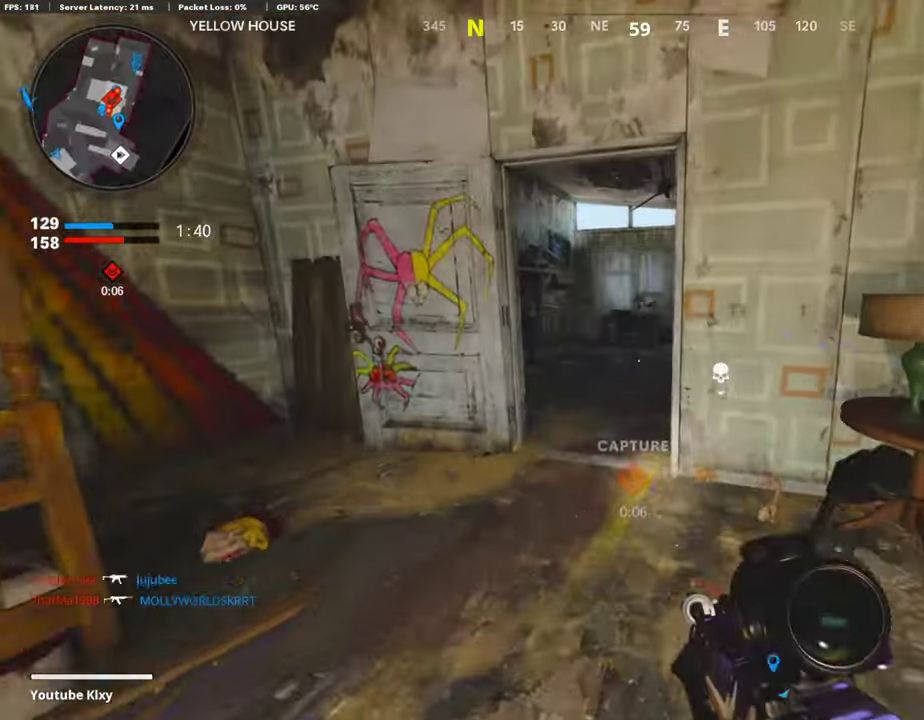
{"dt_ms": 386, "buttons": [], "left_stick": "up", "right_stick": "center", "events": [[168, "left_stick", "up"]]}
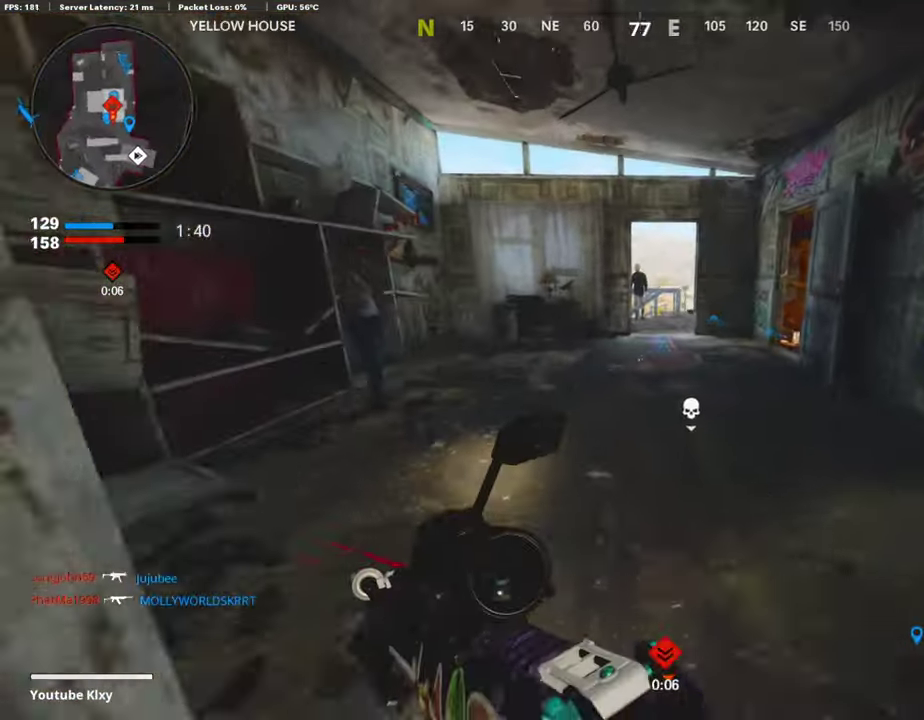
{"dt_ms": 605, "buttons": [], "left_stick": "up", "right_stick": "center", "events": []}
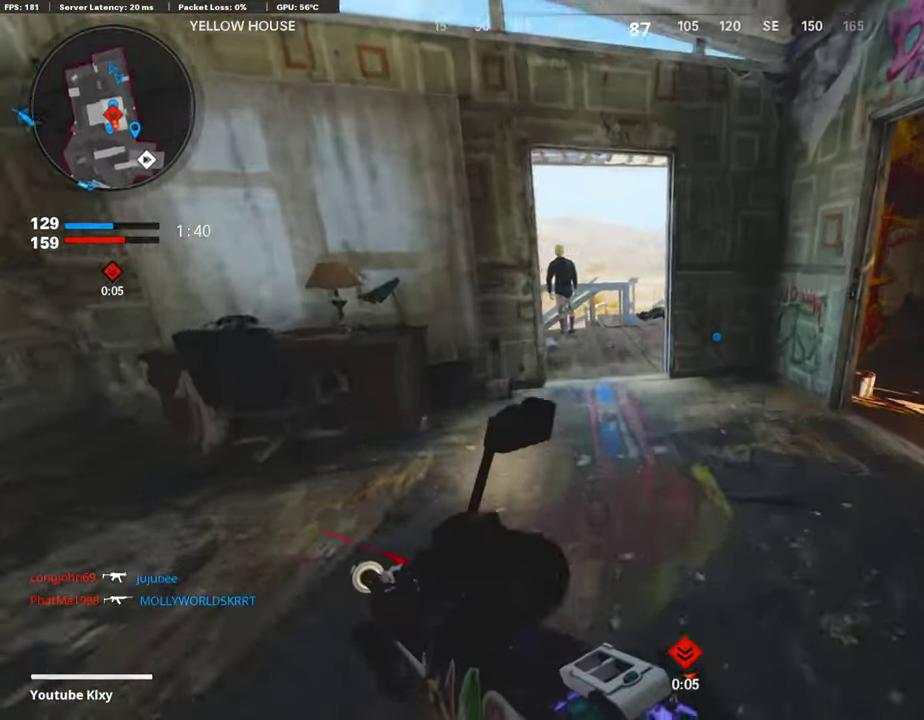
{"dt_ms": 301, "buttons": [], "left_stick": "up", "right_stick": "center"}
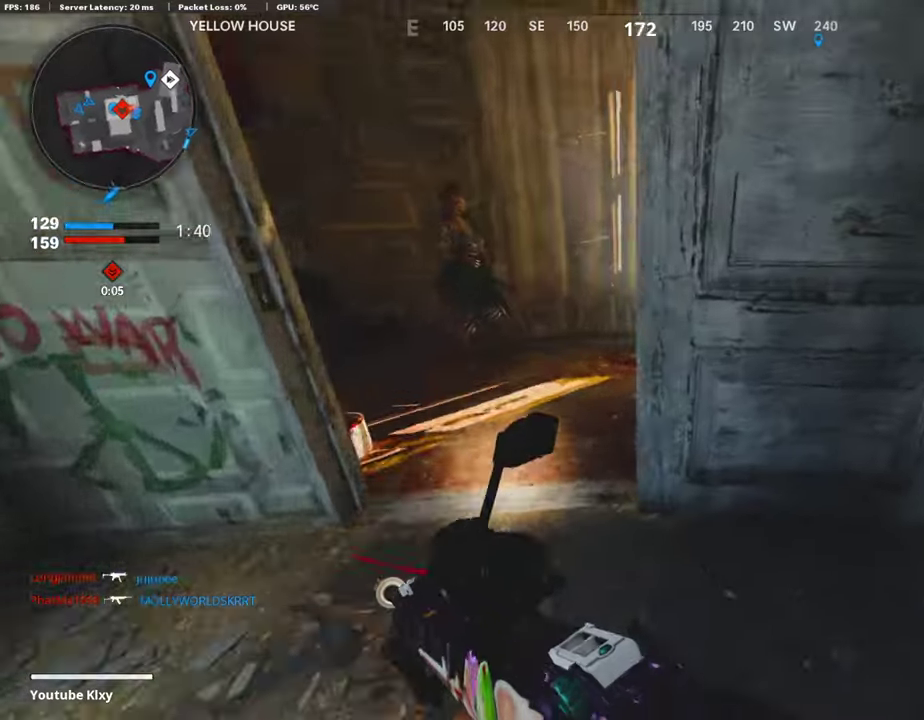
{"dt_ms": 907, "buttons": [], "left_stick": "down-right", "right_stick": "center"}